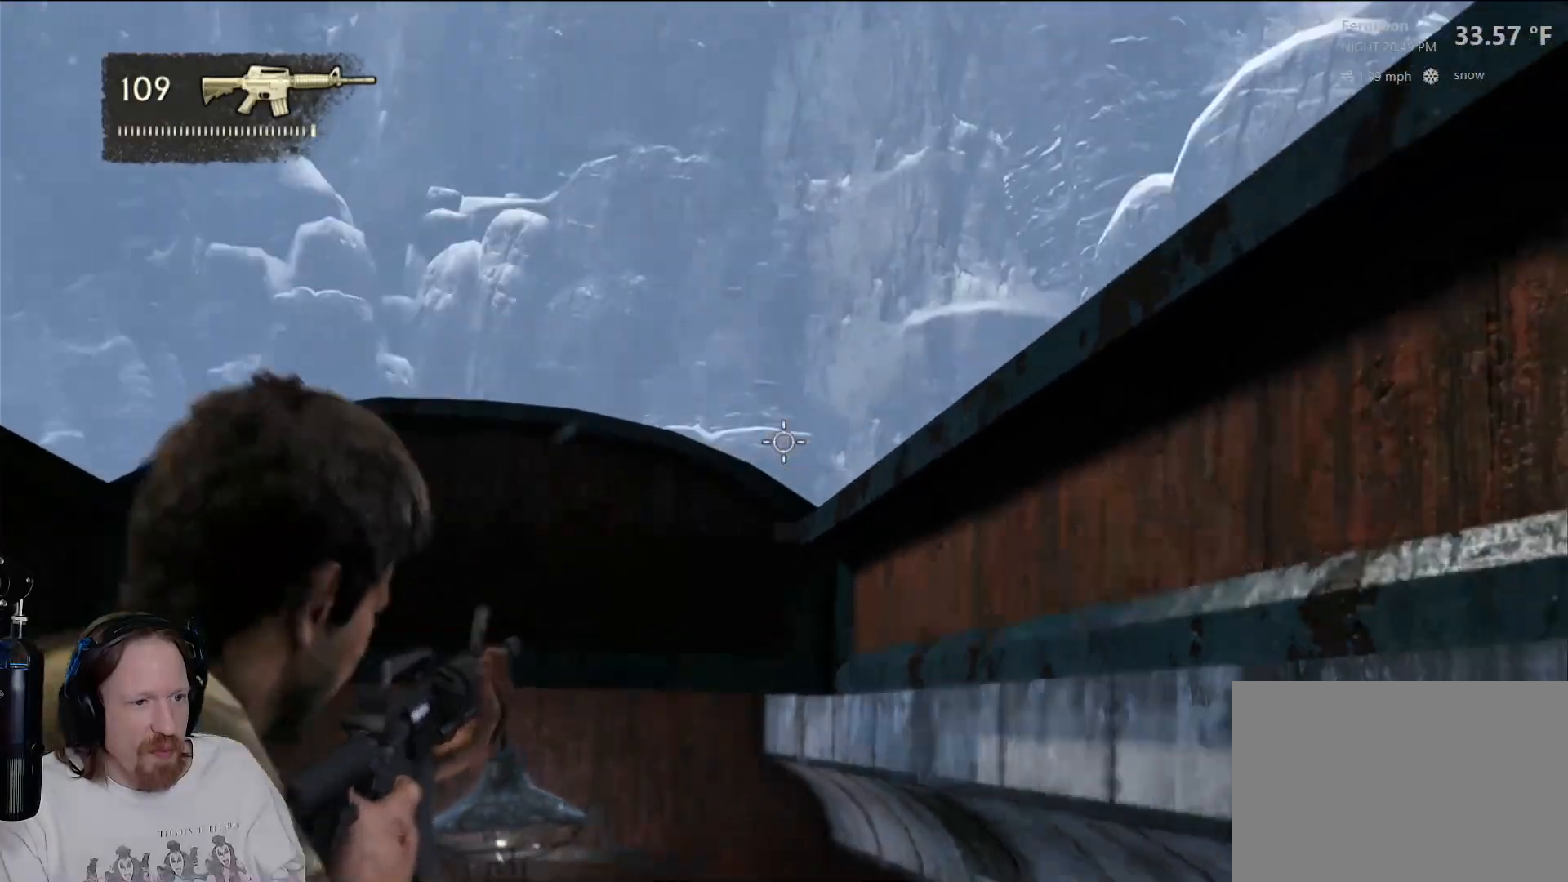
Gameplay with a controller (PlayStation layout); each line is a JSON object with the inputs held at the frame after it. "events" lists button and stick changes between this image and that frame as [ms after this image, input, new state], when the widget could be followed in between. Not read: HOME R3.
{"buttons": ["L2"], "left_stick": "center", "right_stick": "center", "events": []}
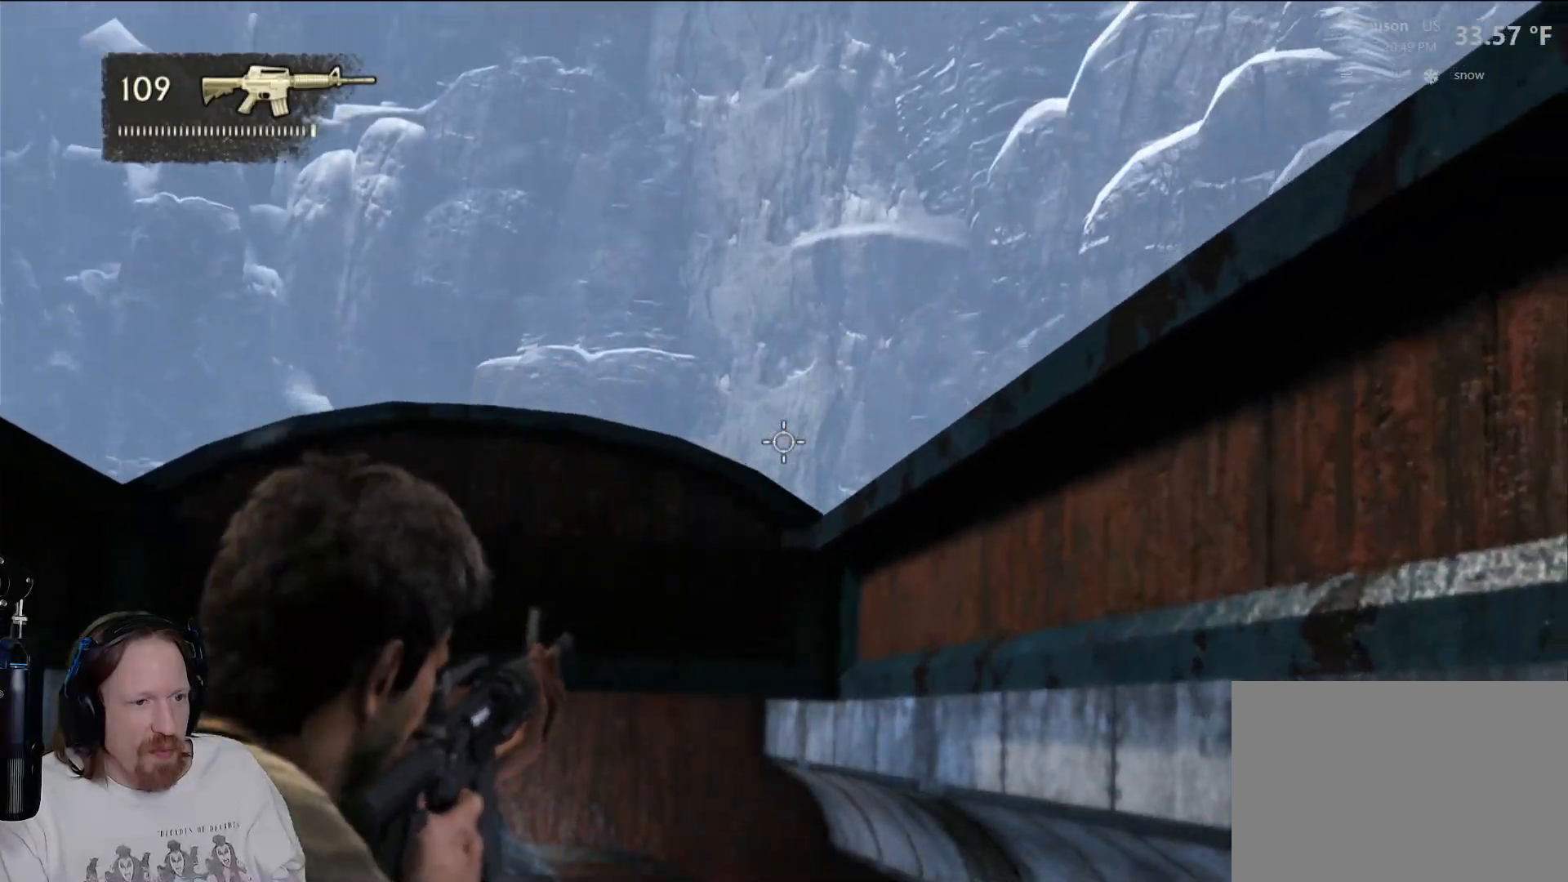
{"buttons": ["L2"], "left_stick": "center", "right_stick": "center", "events": []}
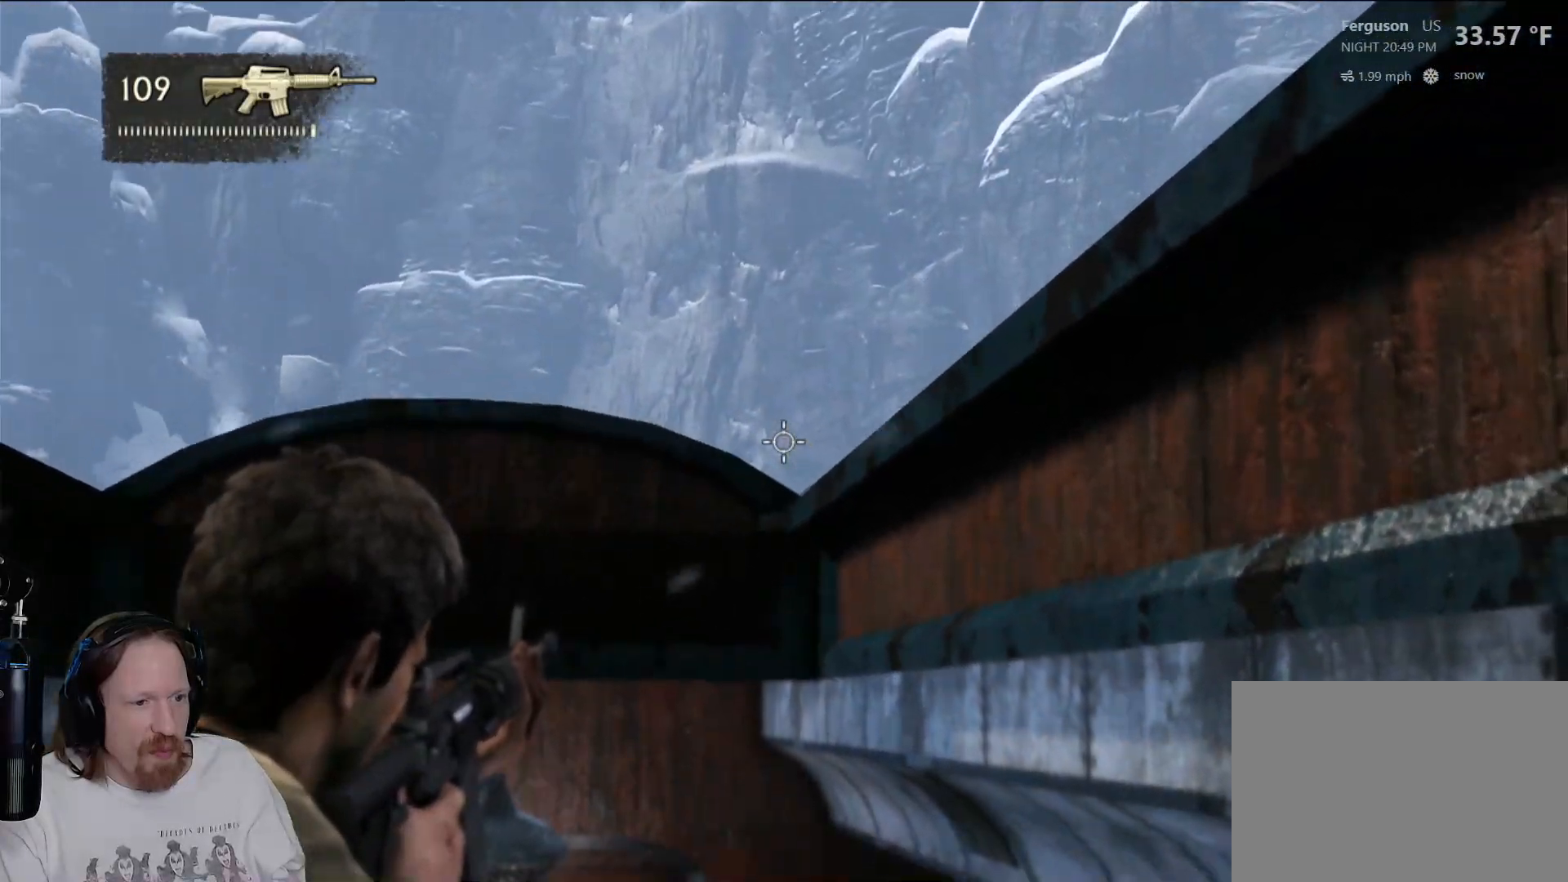
{"buttons": ["L2"], "left_stick": "center", "right_stick": "center", "events": []}
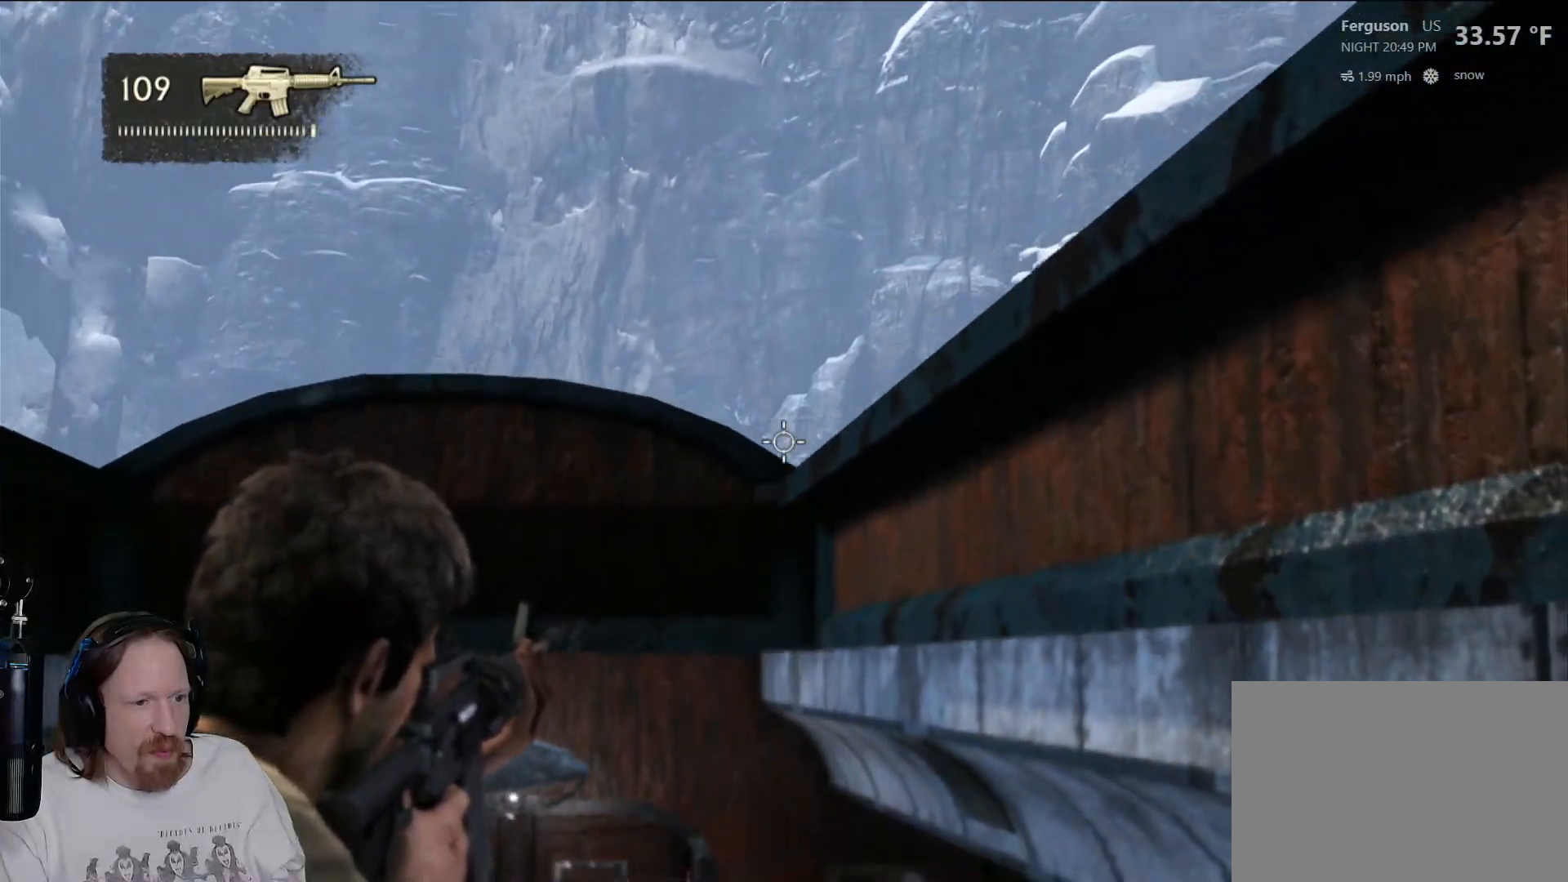
{"buttons": ["L2"], "left_stick": "center", "right_stick": "center", "events": []}
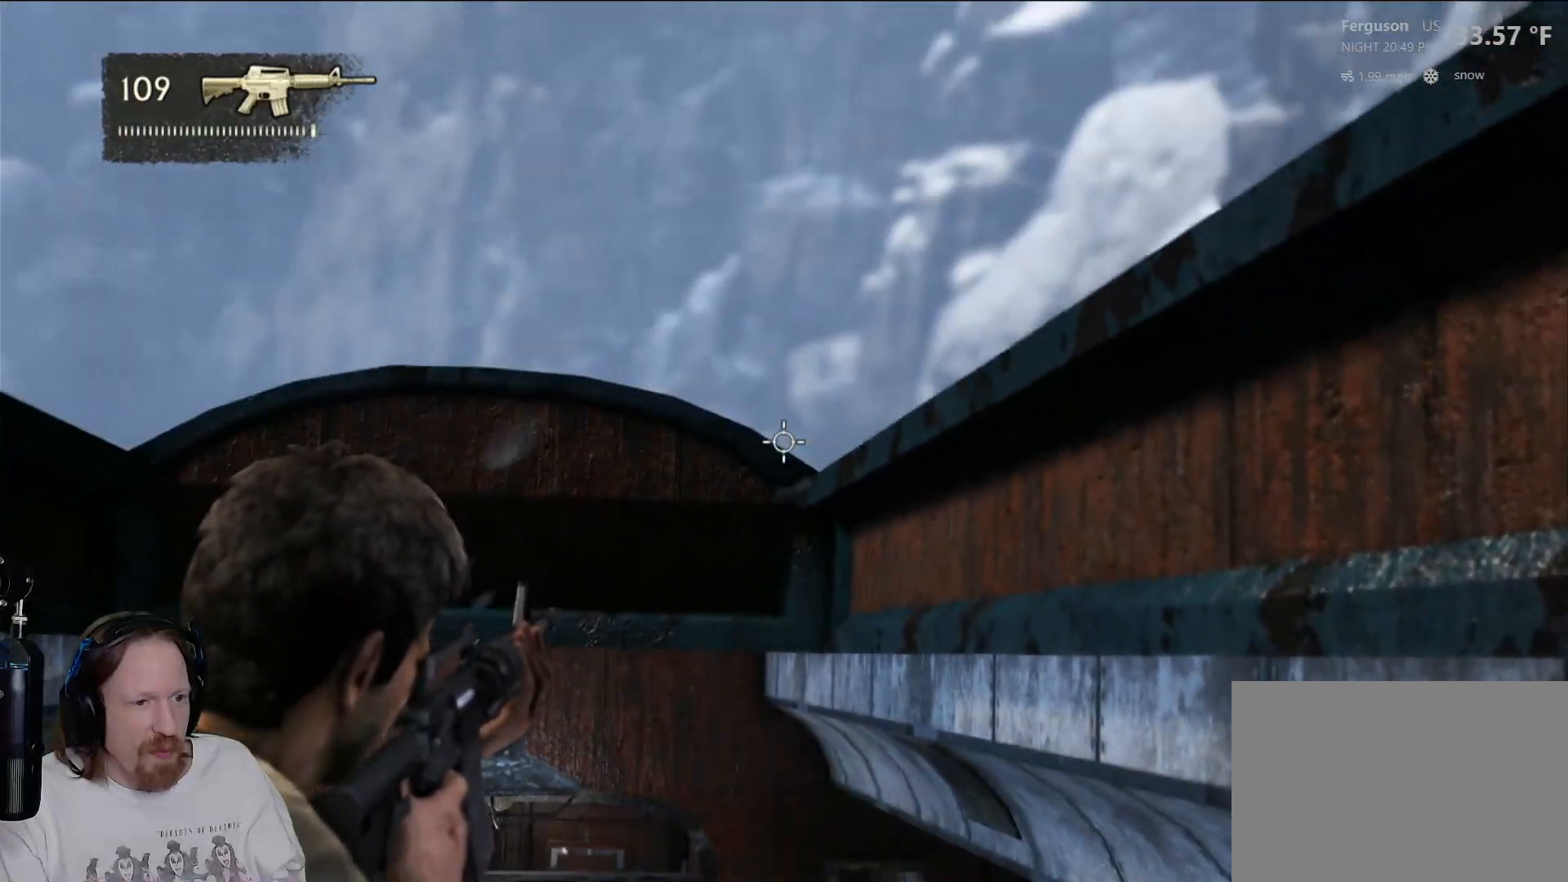
{"buttons": ["L2"], "left_stick": "center", "right_stick": "center", "events": []}
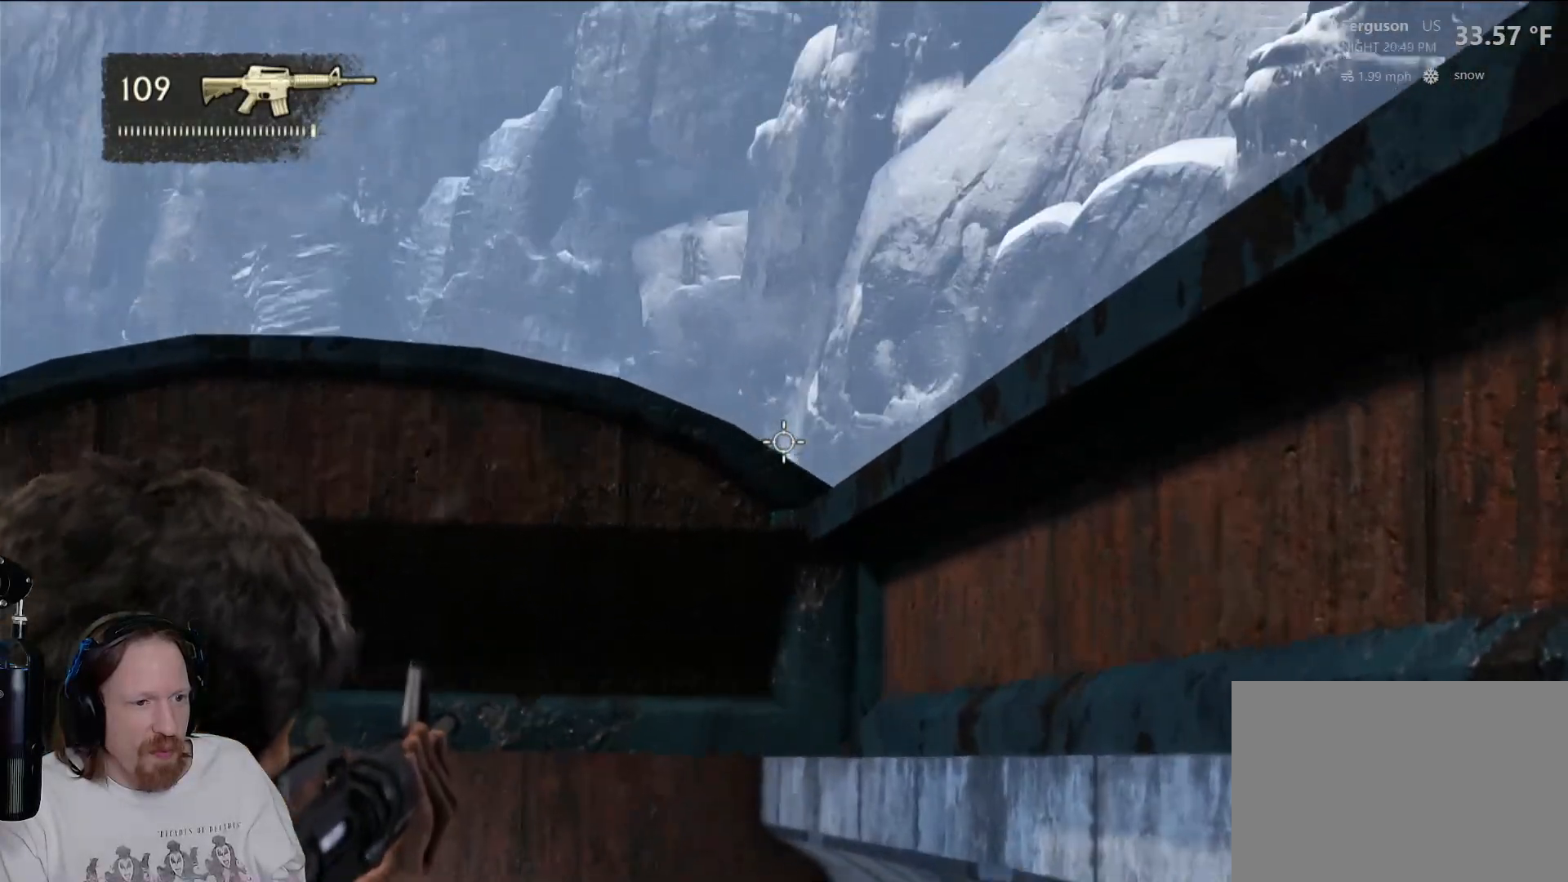
{"buttons": ["L2"], "left_stick": "center", "right_stick": "center", "events": []}
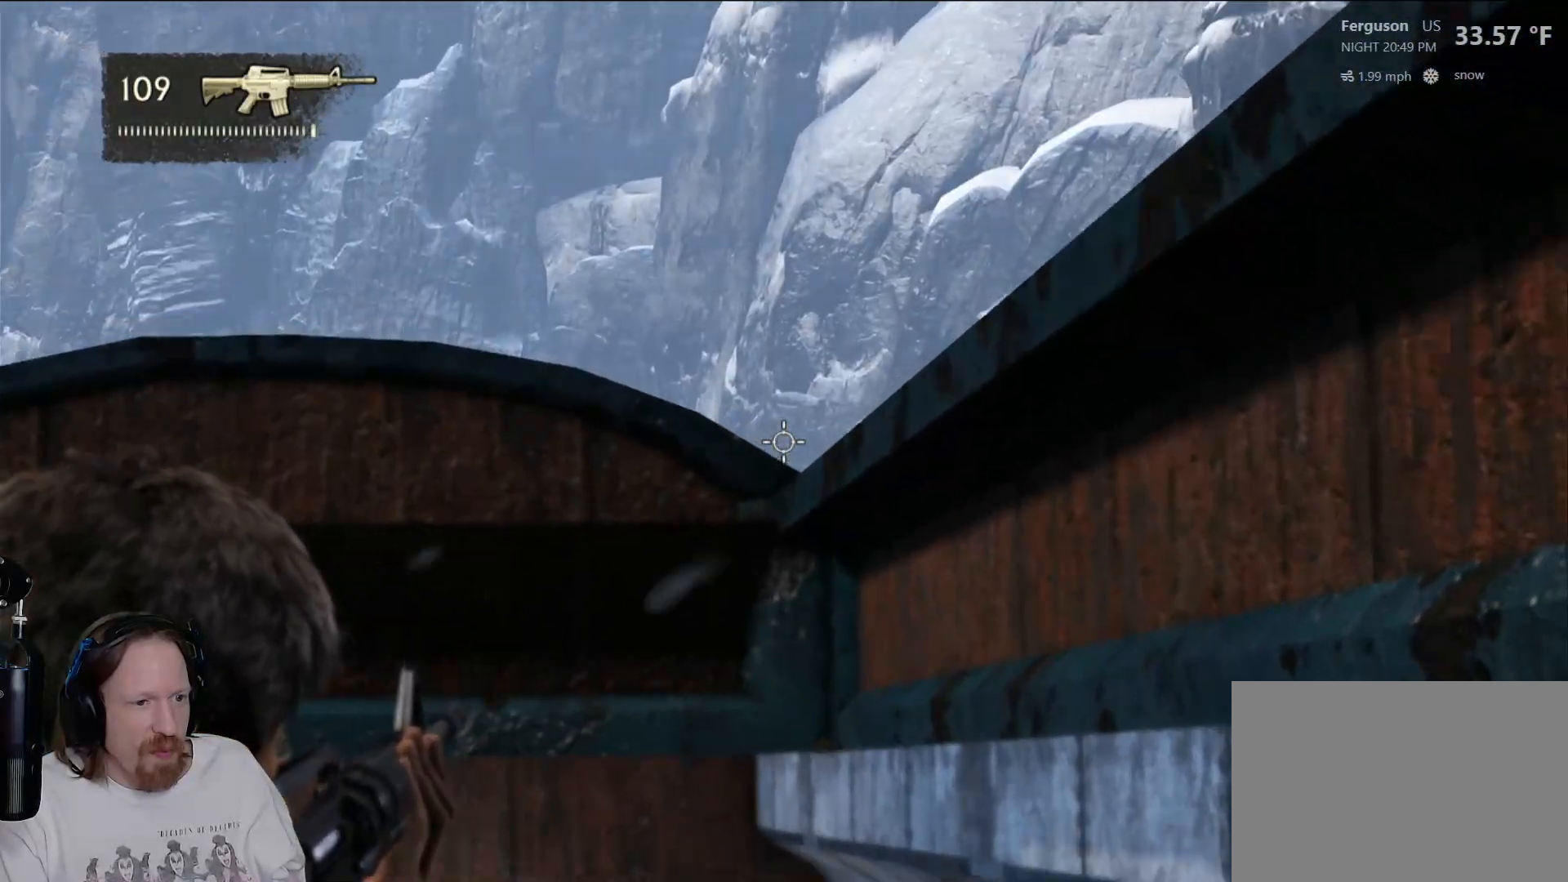
{"buttons": ["L2"], "left_stick": "center", "right_stick": "center", "events": []}
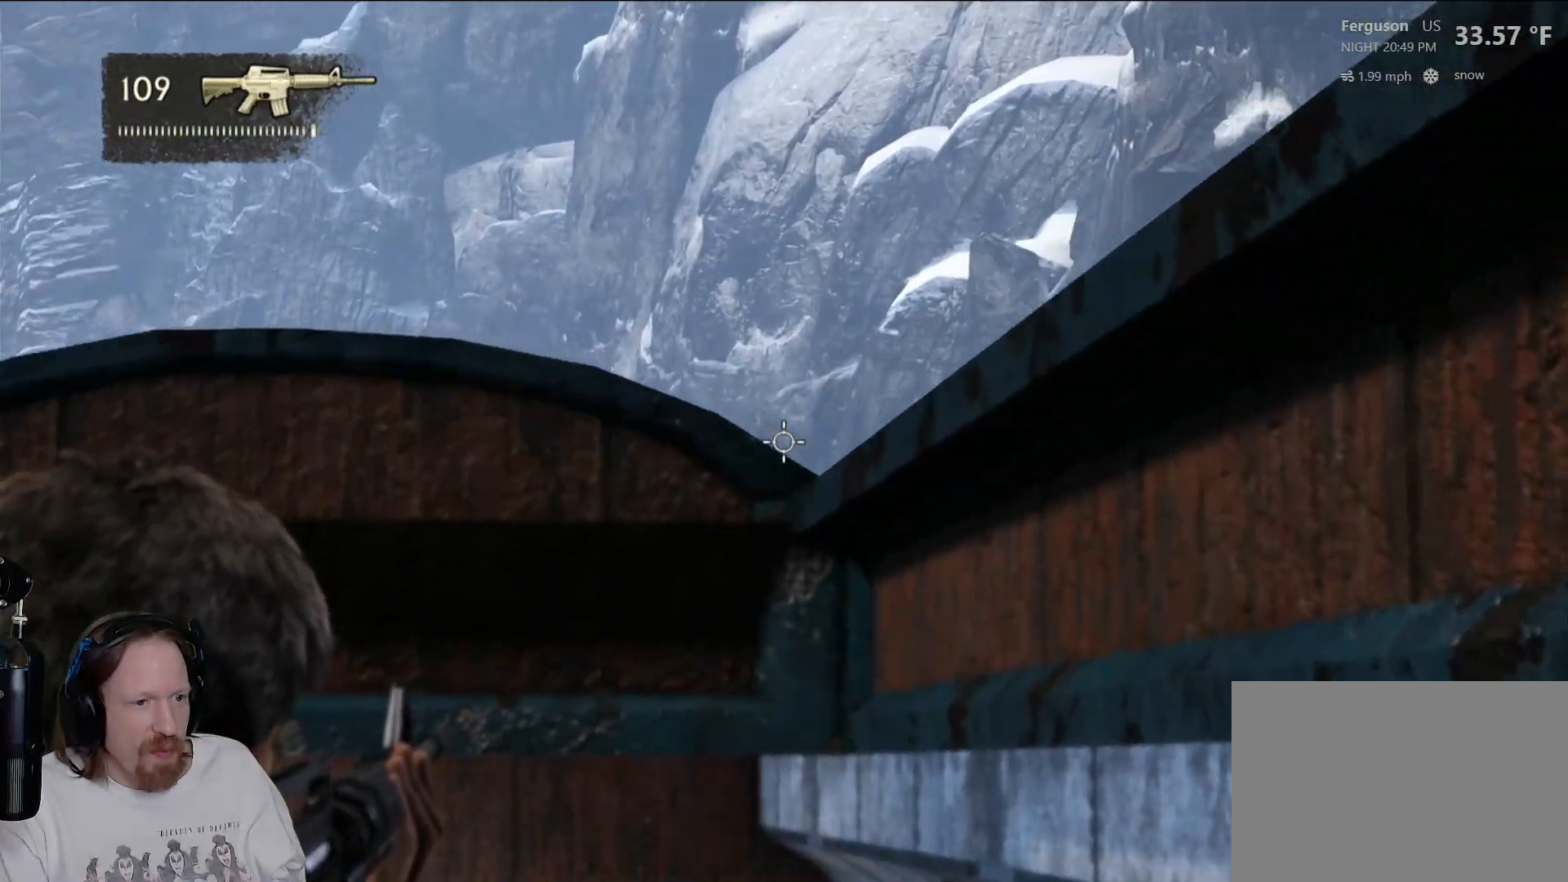
{"buttons": [], "left_stick": "center", "right_stick": "down", "events": [[167, "L2", "up"], [450, "right_stick", "down"]]}
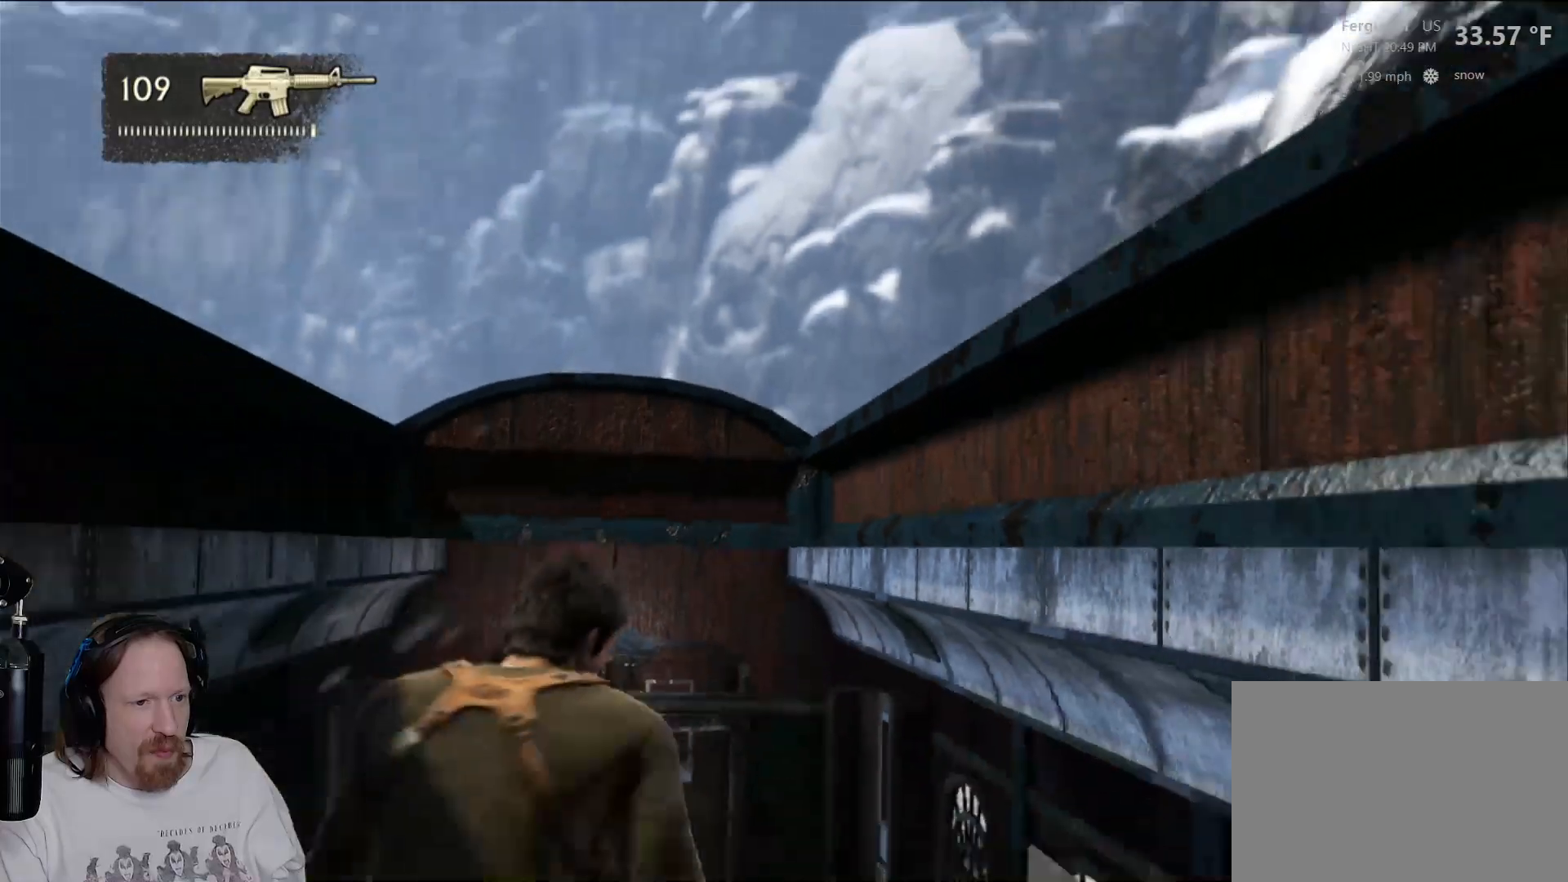
{"buttons": [], "left_stick": "center", "right_stick": "center", "events": [[317, "right_stick", "center"]]}
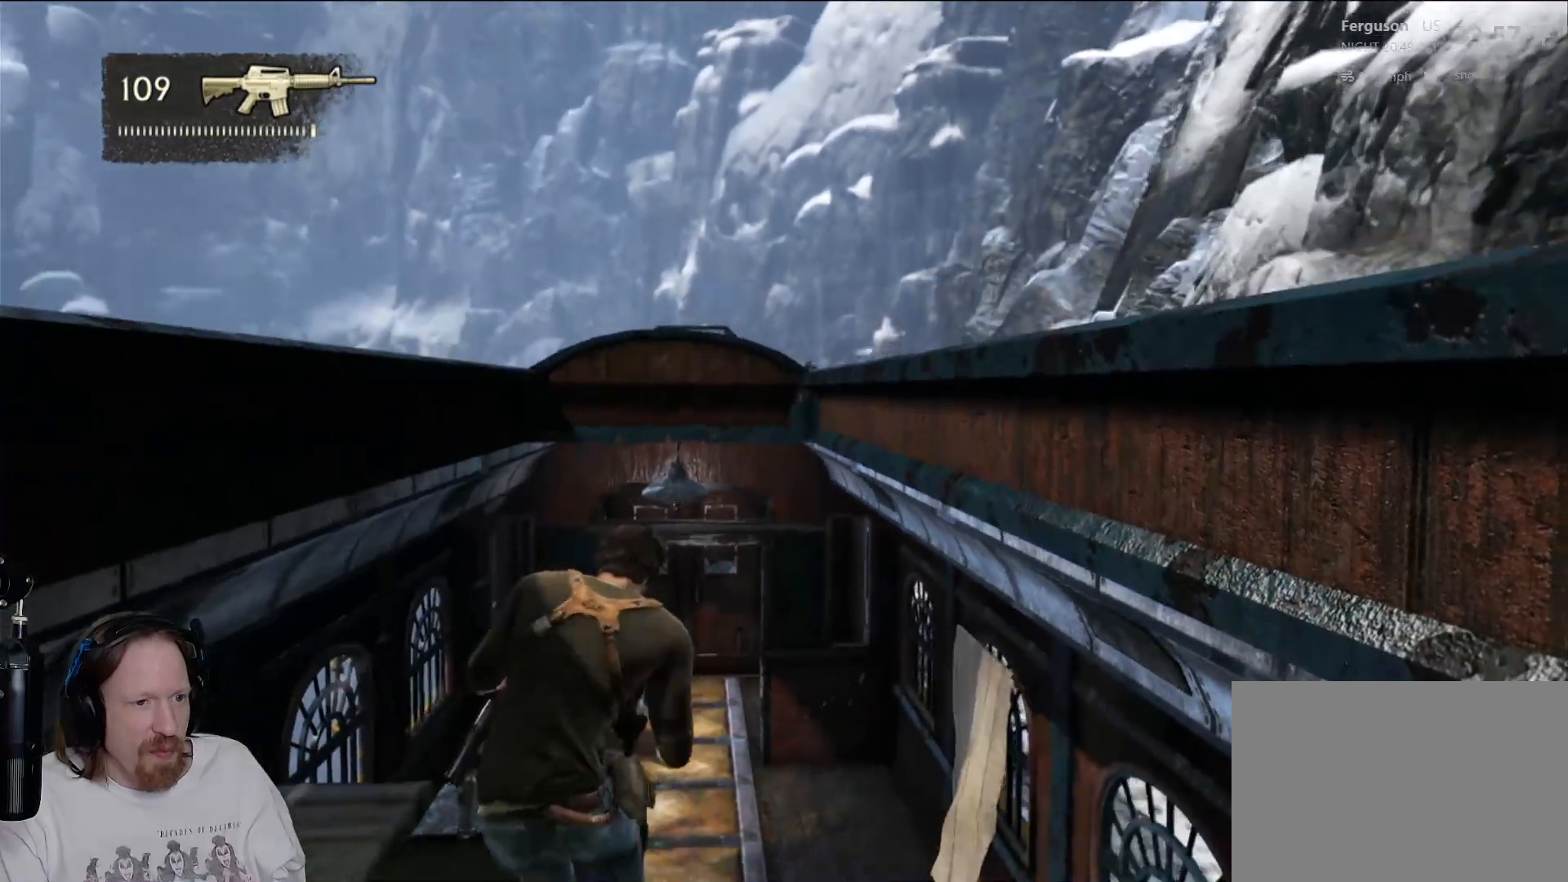
{"buttons": [], "left_stick": "center", "right_stick": "center", "events": [[183, "right_stick", "down"], [383, "right_stick", "center"]]}
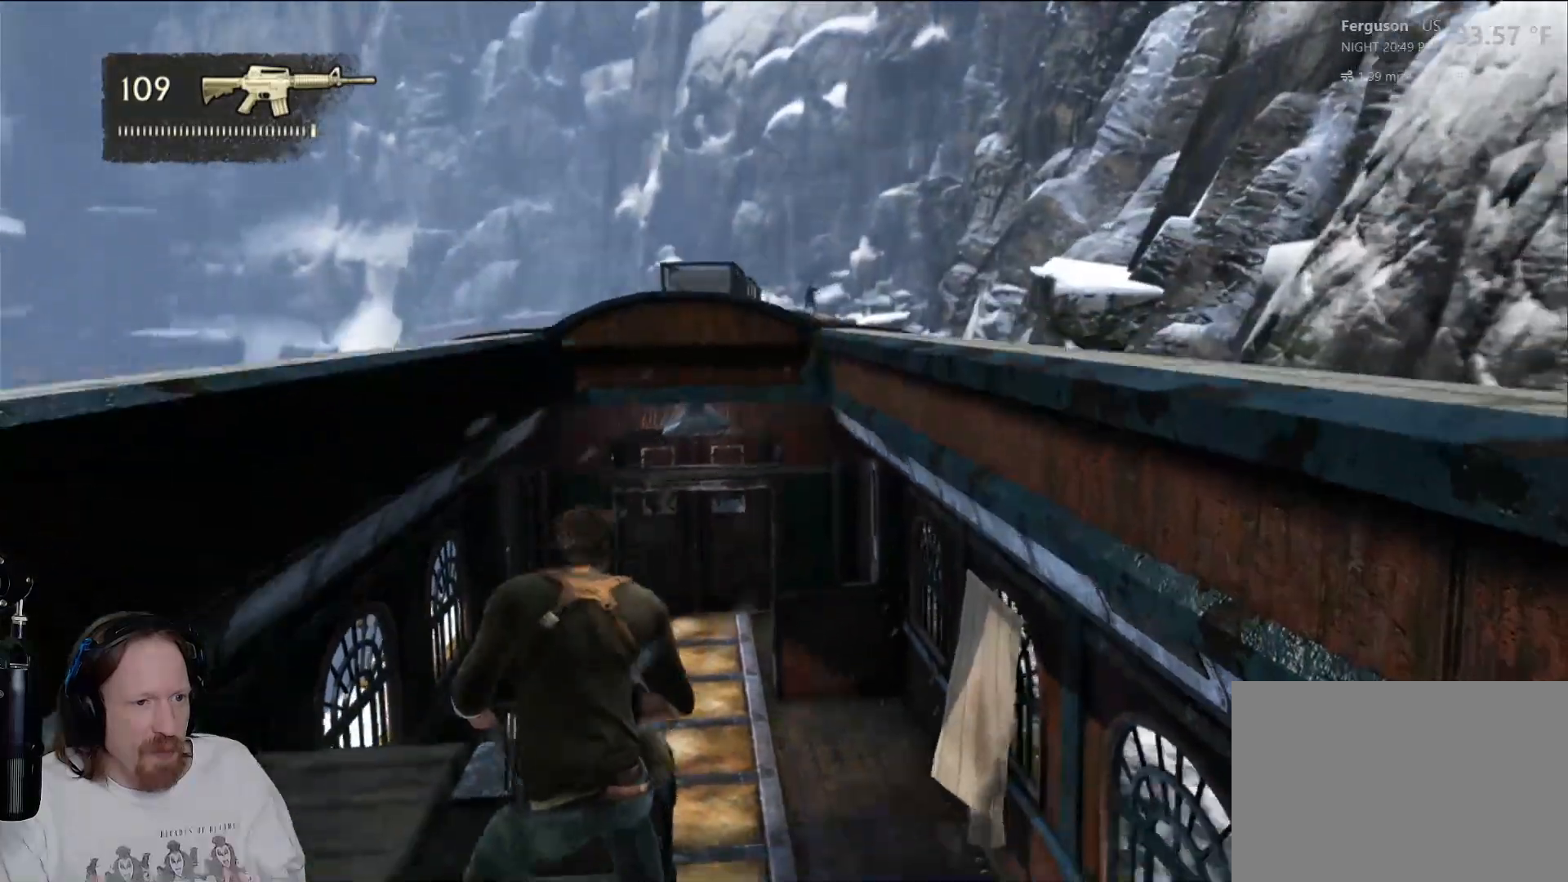
{"buttons": [], "left_stick": "center", "right_stick": "down", "events": [[467, "right_stick", "down"]]}
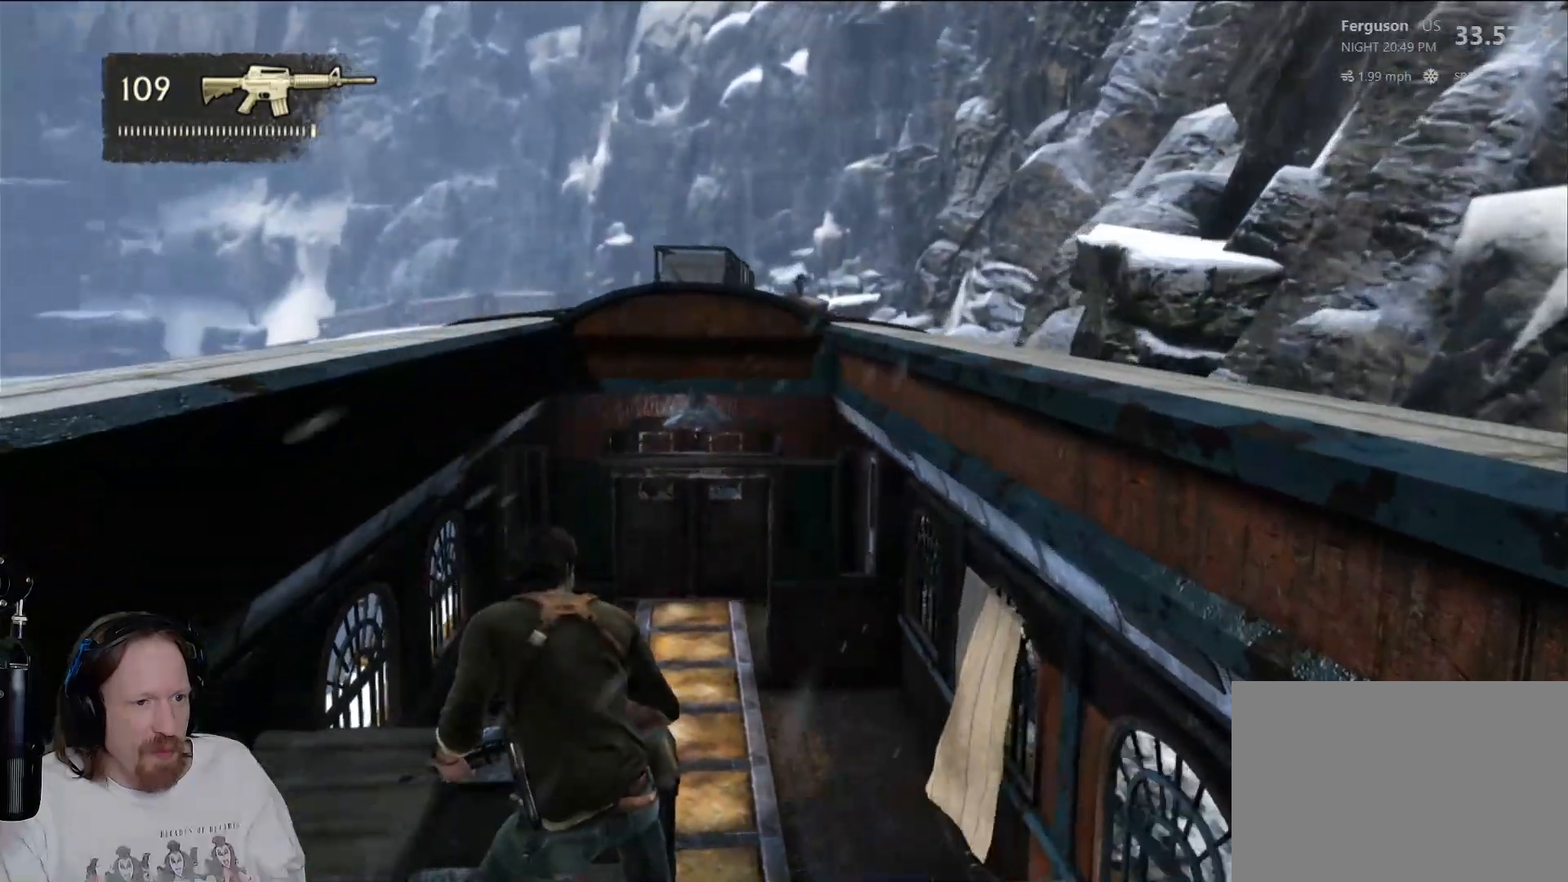
{"buttons": [], "left_stick": "center", "right_stick": "center", "events": [[367, "right_stick", "center"]]}
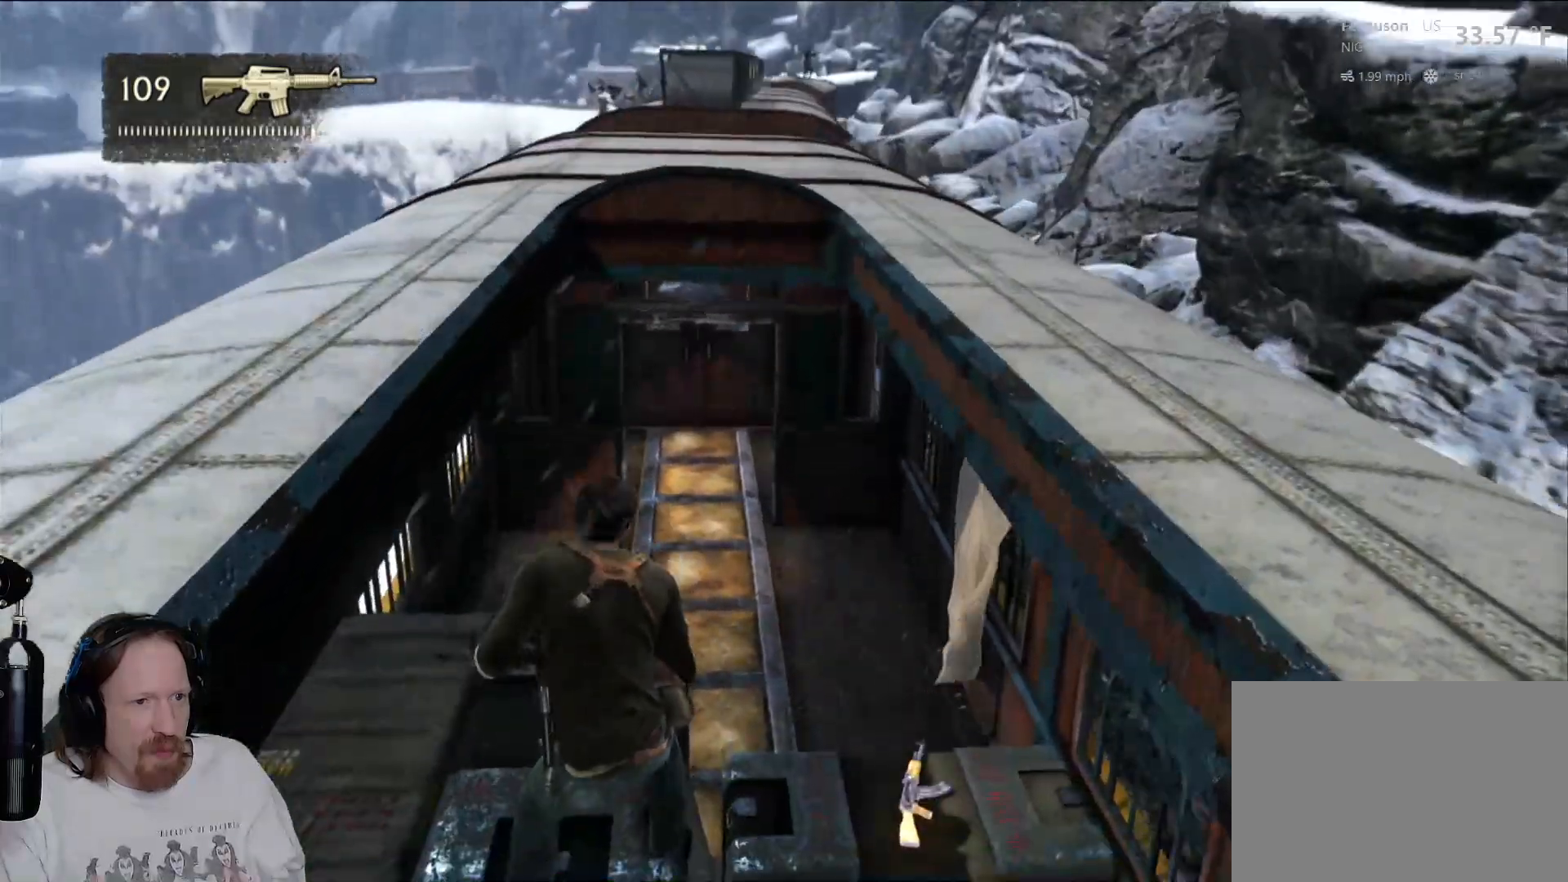
{"buttons": [], "left_stick": "center", "right_stick": "center", "events": []}
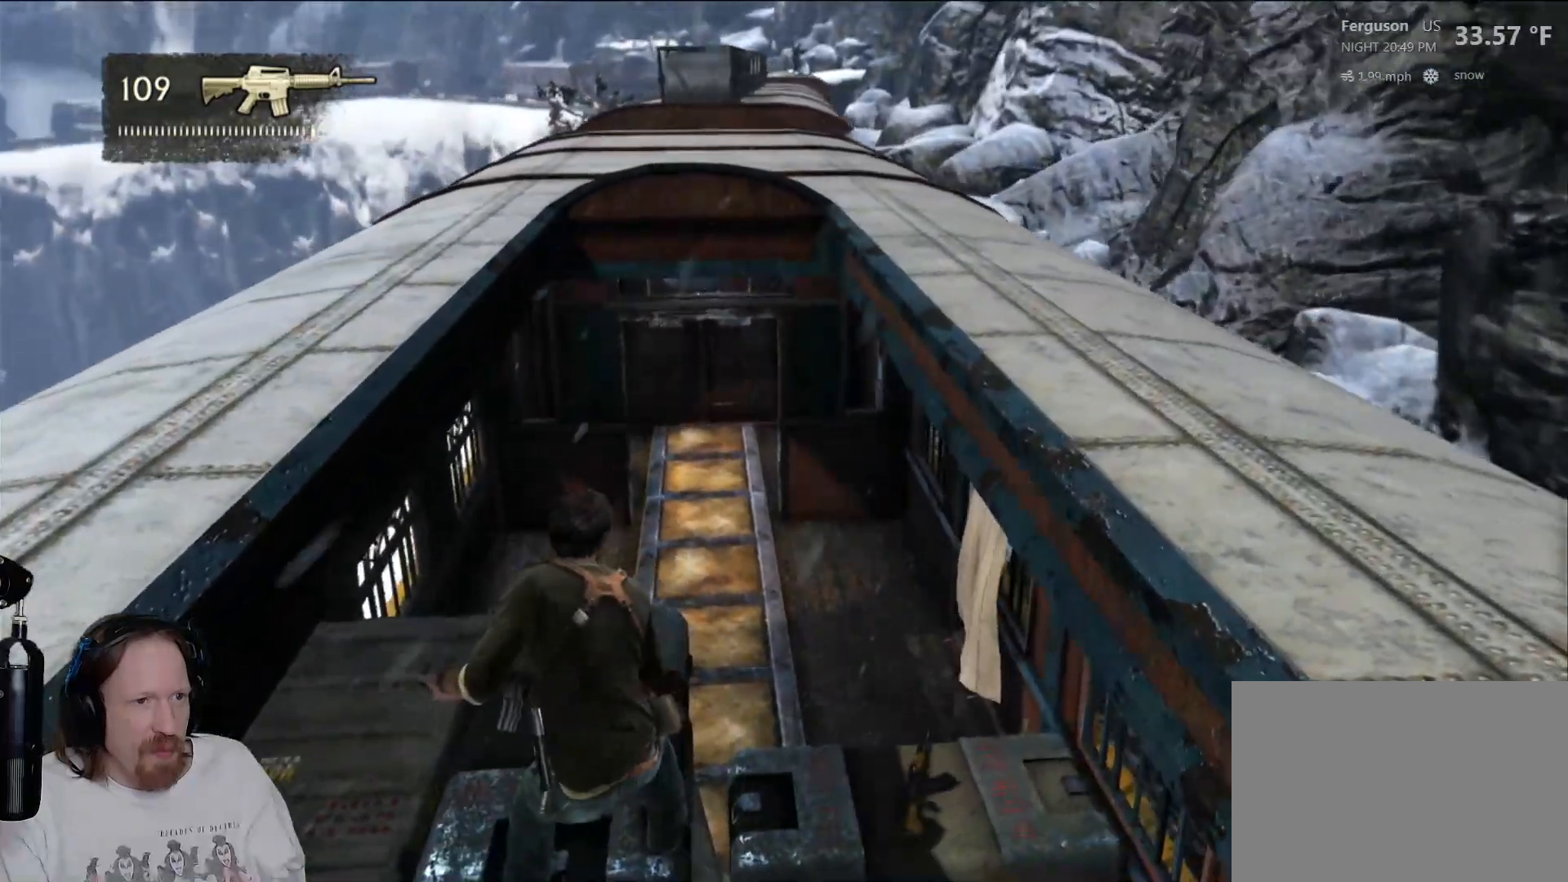
{"buttons": [], "left_stick": "up-left", "right_stick": "center", "events": [[233, "left_stick", "up-left"]]}
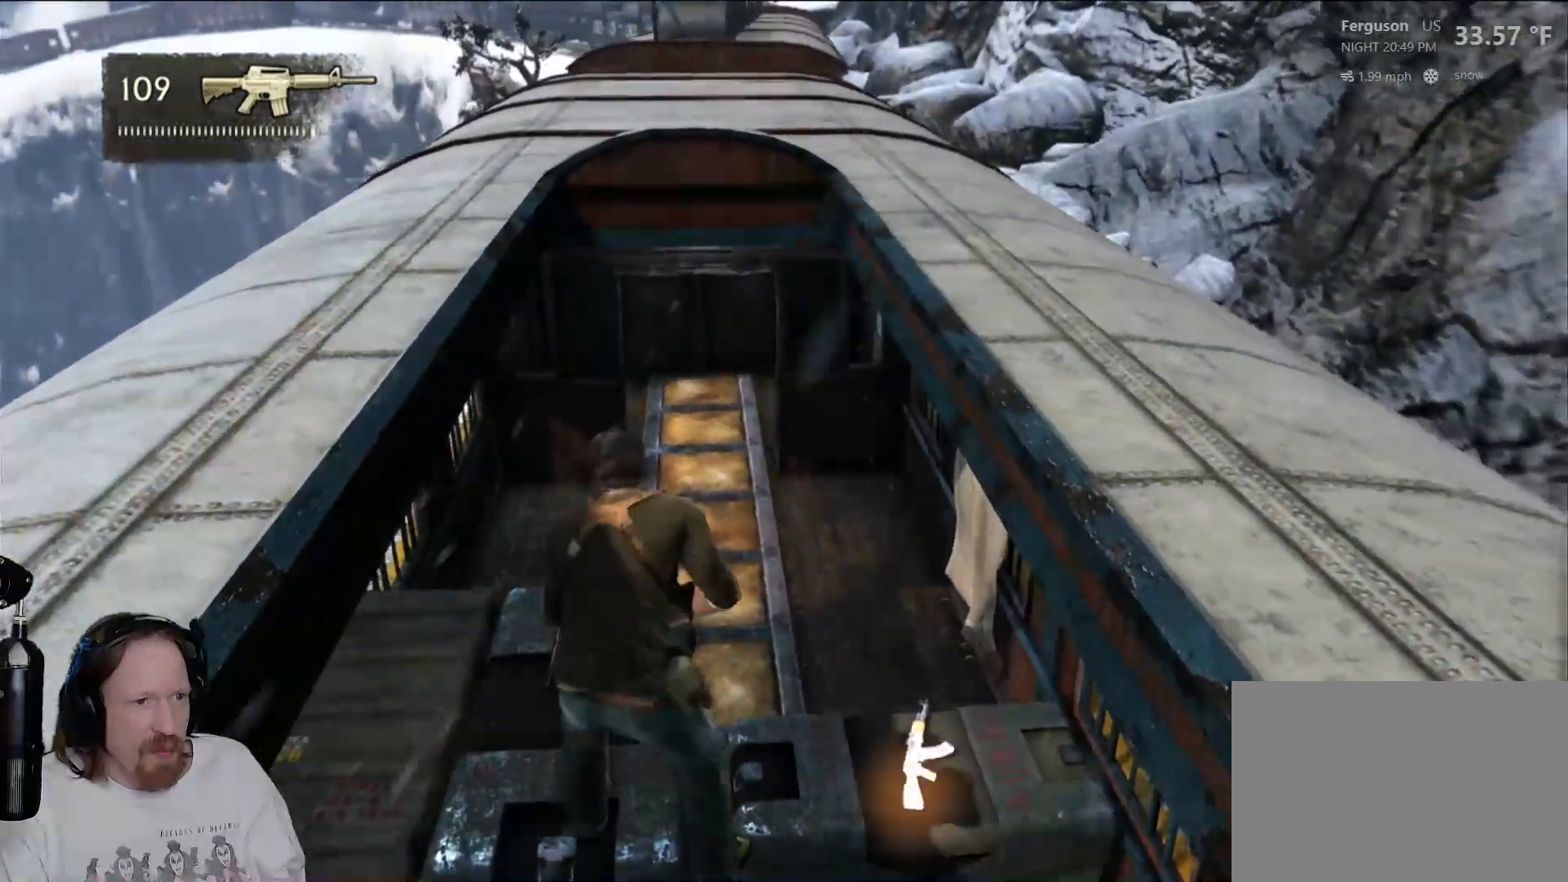
{"buttons": [], "left_stick": "center", "right_stick": "center", "events": [[17, "left_stick", "center"]]}
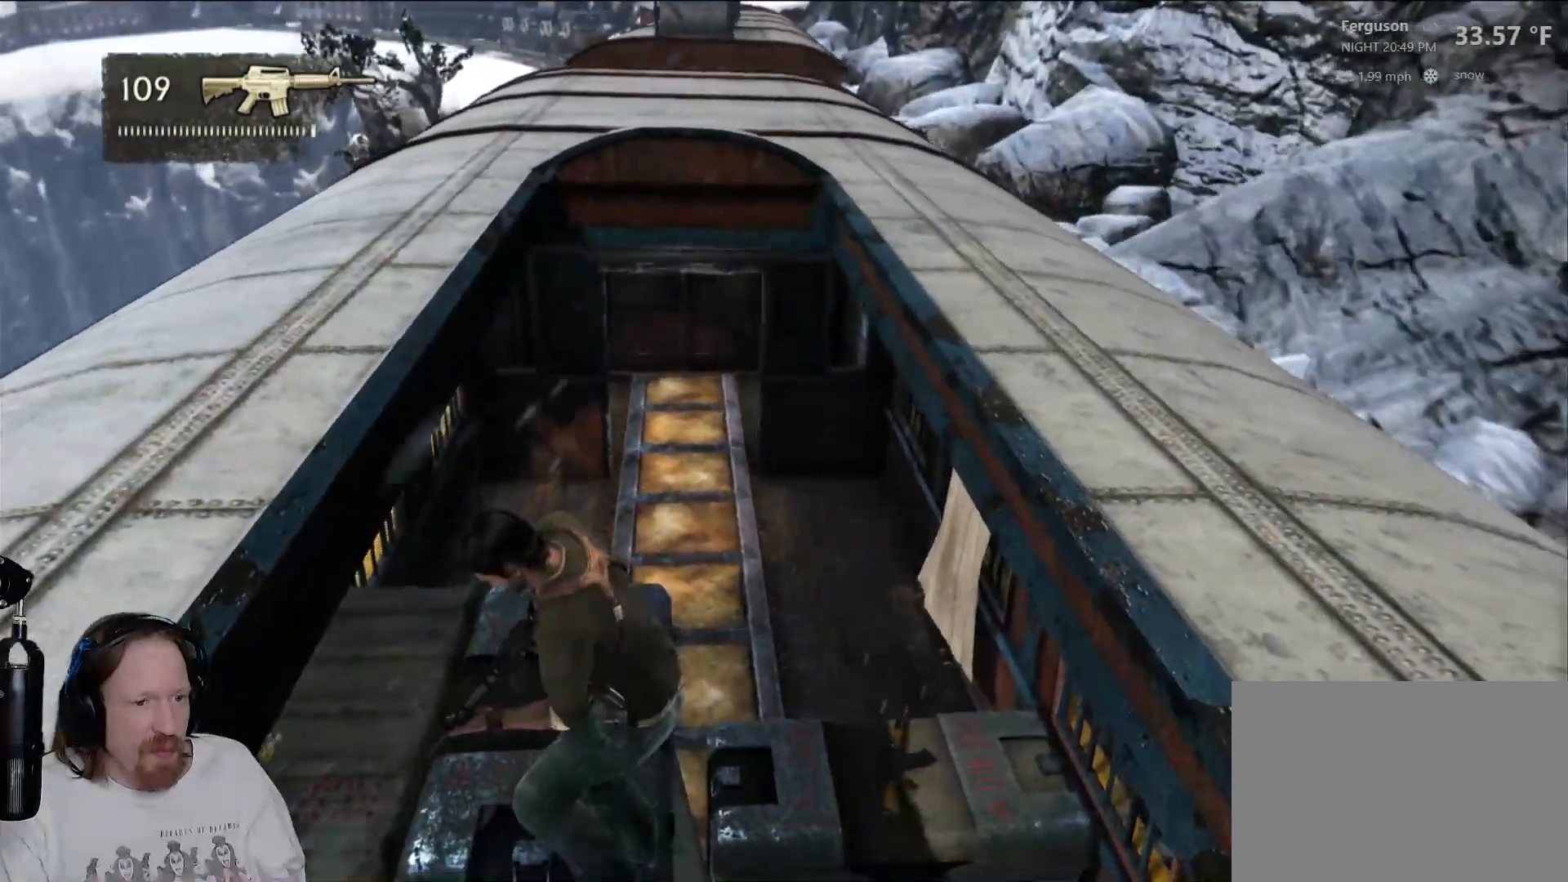
{"buttons": [], "left_stick": "up-left", "right_stick": "center", "events": [[317, "left_stick", "up-left"]]}
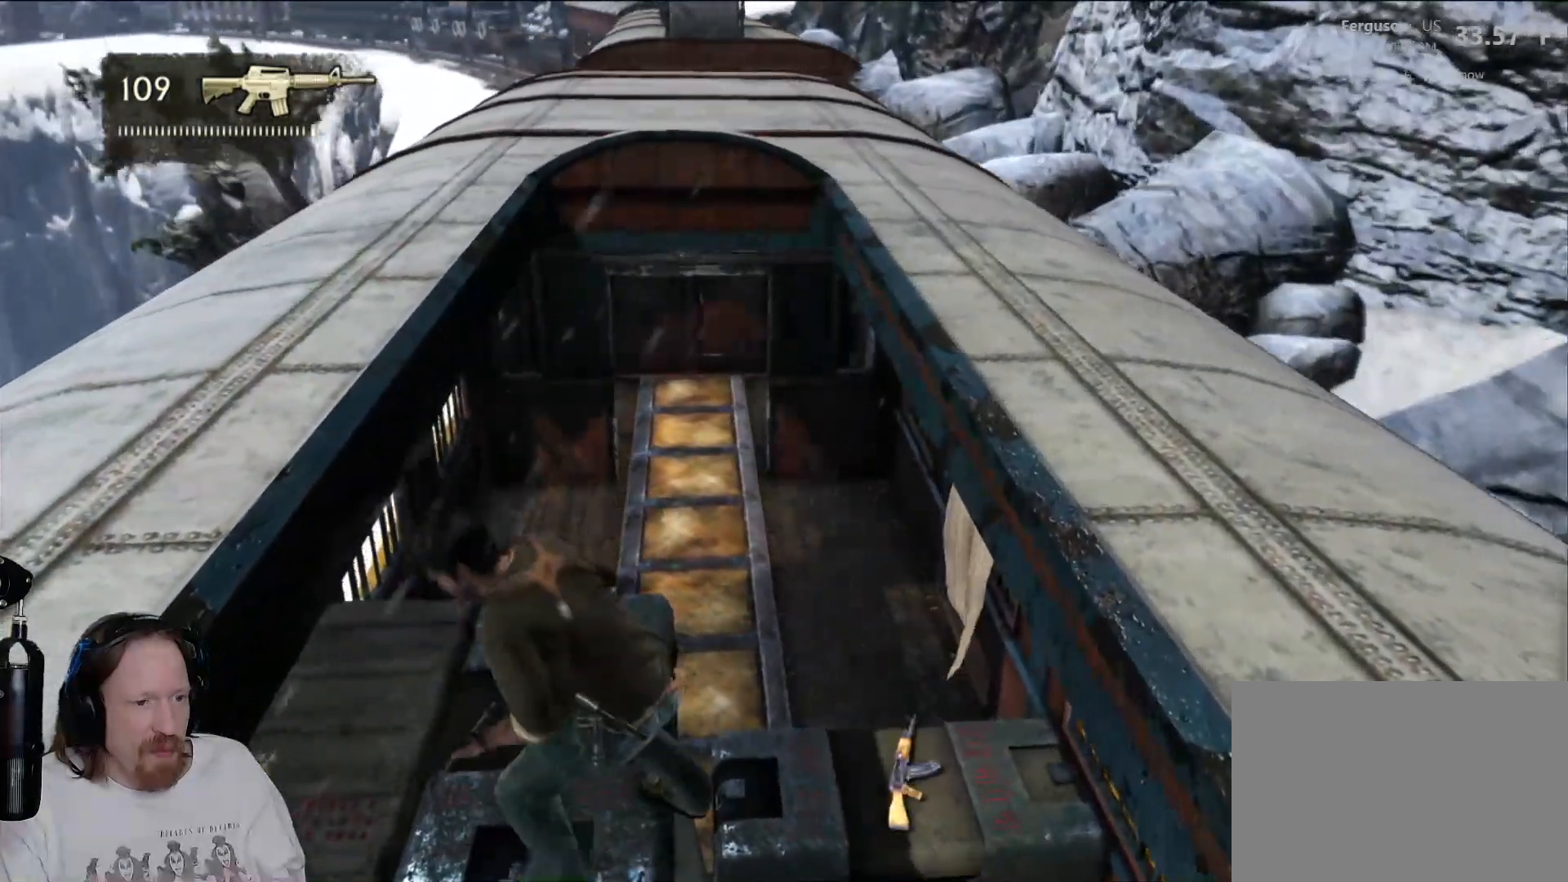
{"buttons": [], "left_stick": "center", "right_stick": "up", "events": [[17, "left_stick", "center"], [367, "right_stick", "up"]]}
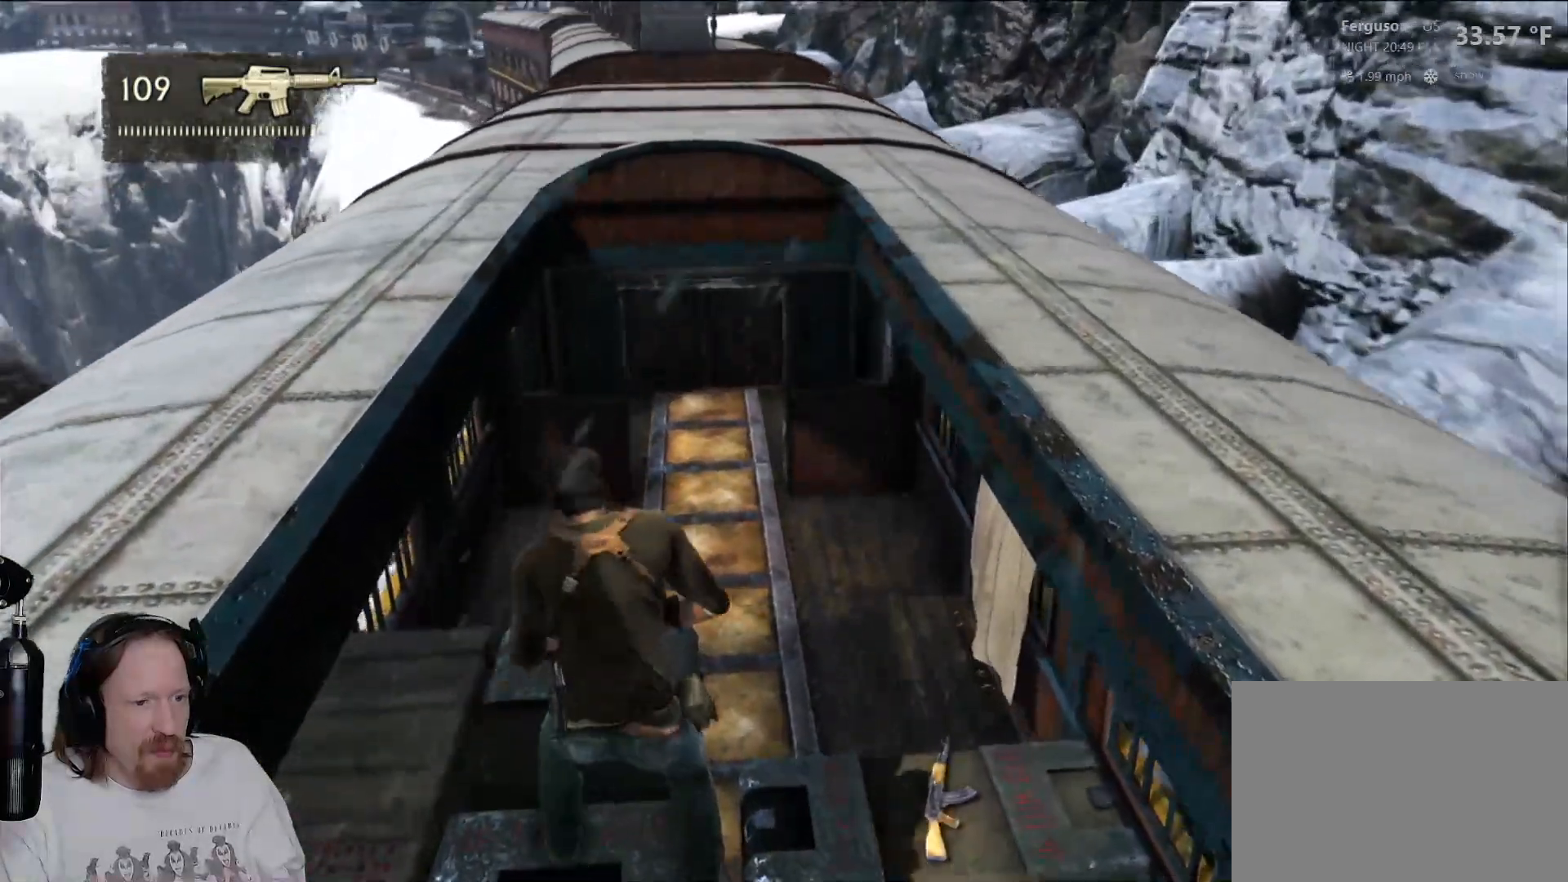
{"buttons": [], "left_stick": "center", "right_stick": "center", "events": [[167, "right_stick", "center"]]}
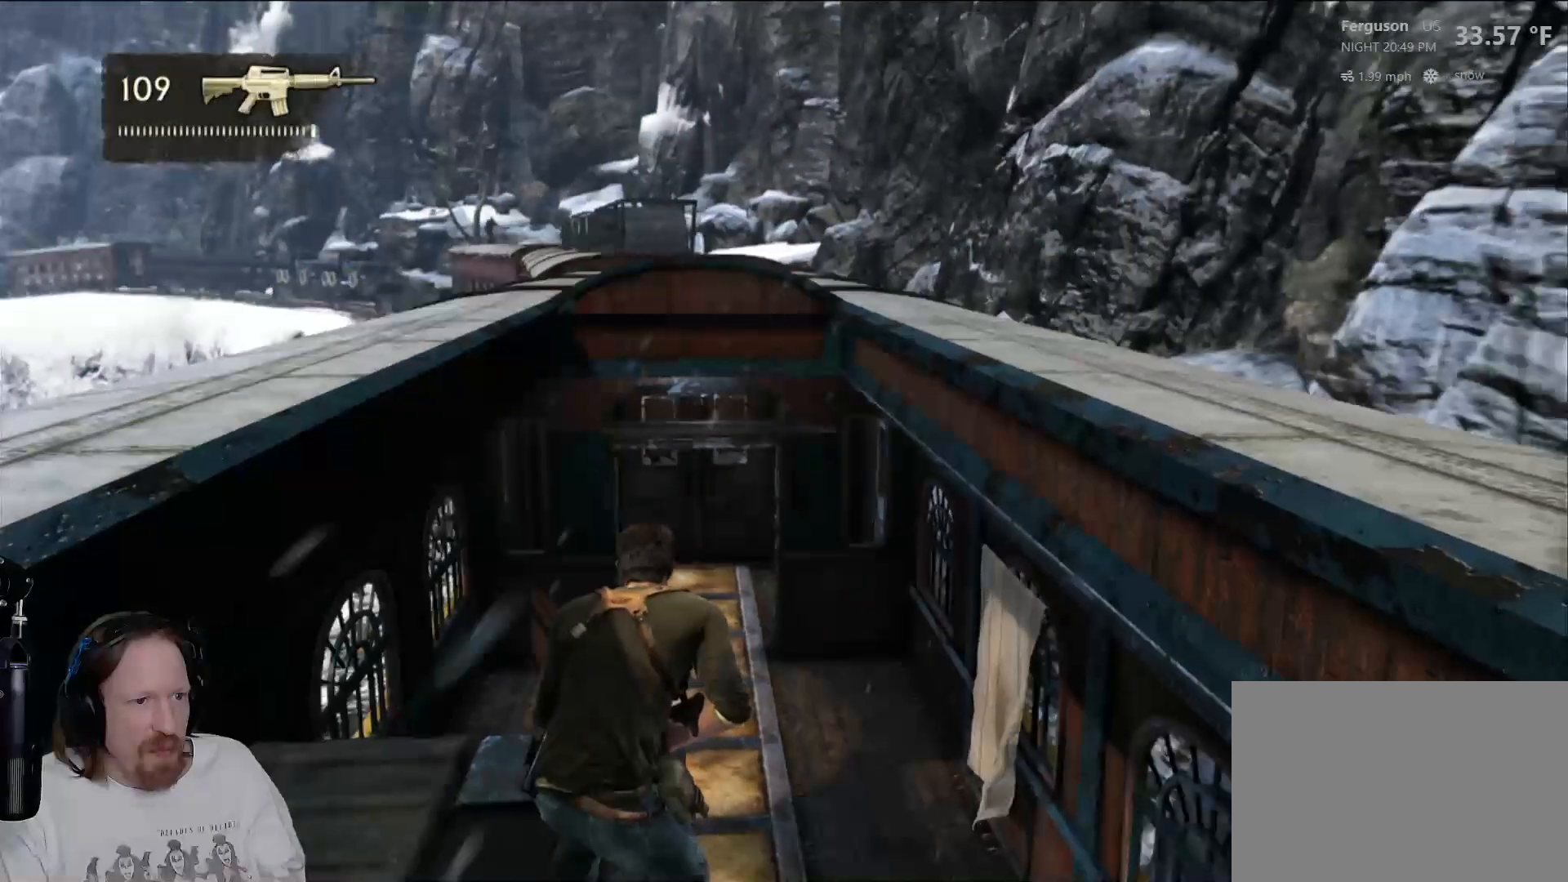
{"buttons": [], "left_stick": "center", "right_stick": "center", "events": [[100, "right_stick", "down-left"], [283, "right_stick", "center"]]}
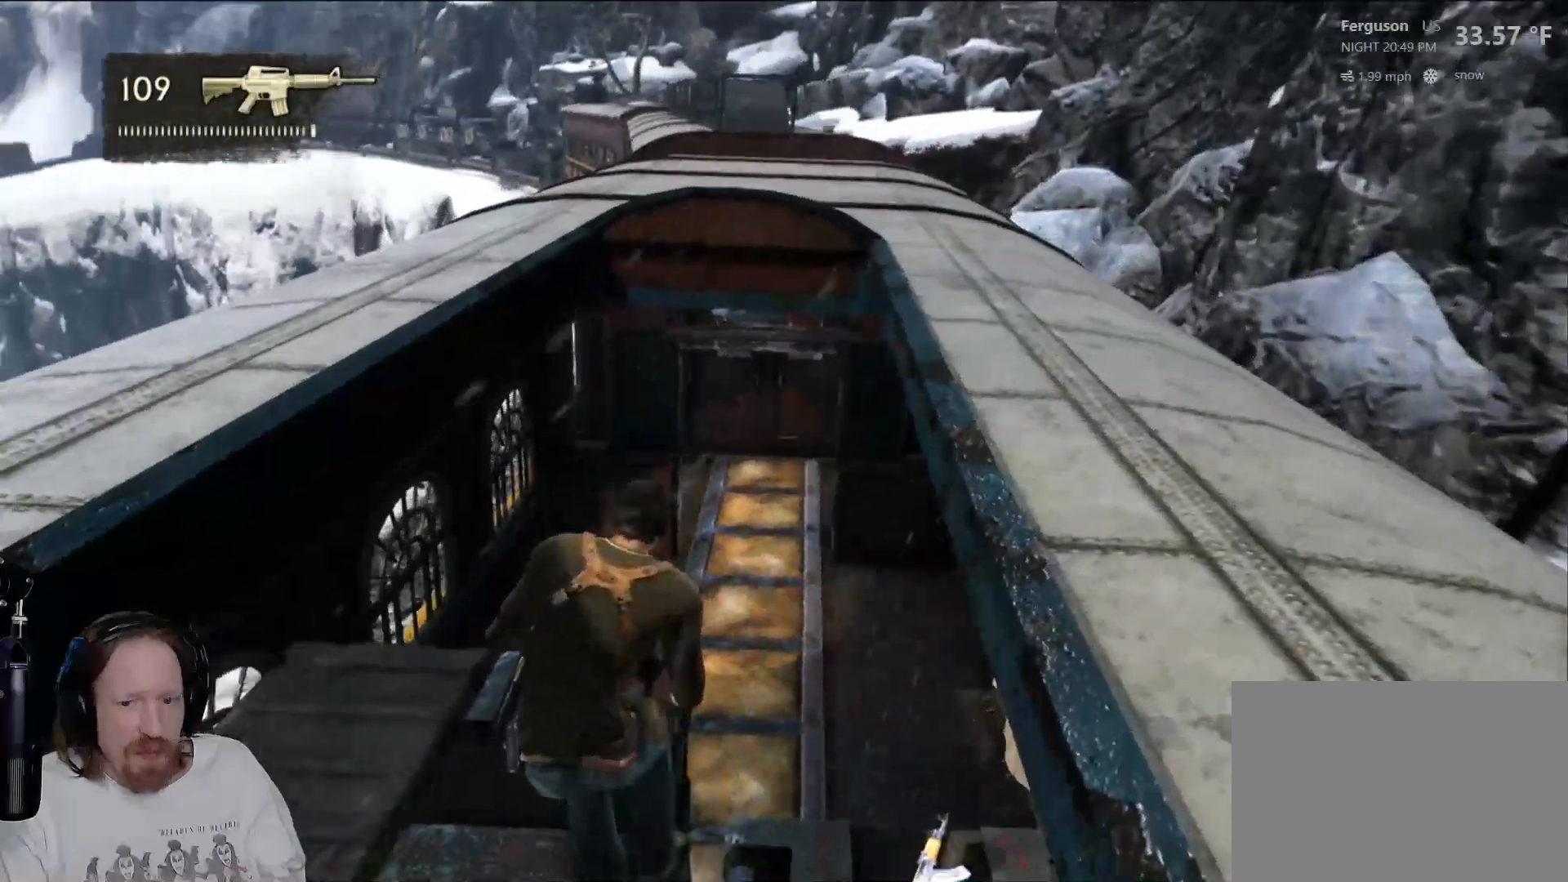
{"buttons": [], "left_stick": "center", "right_stick": "center", "events": []}
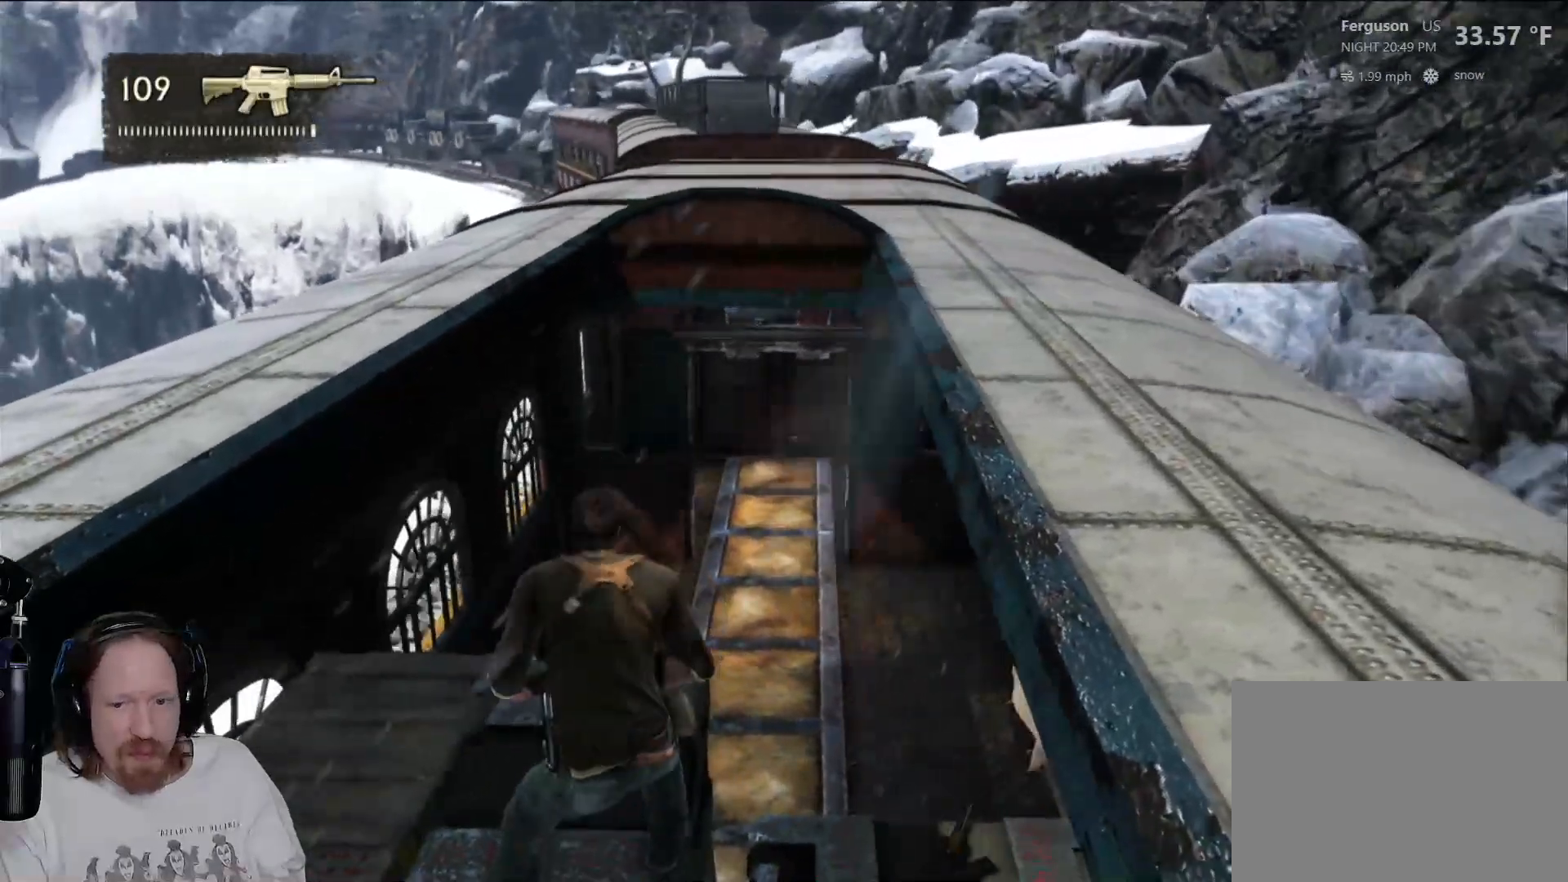
{"buttons": [], "left_stick": "center", "right_stick": "center", "events": []}
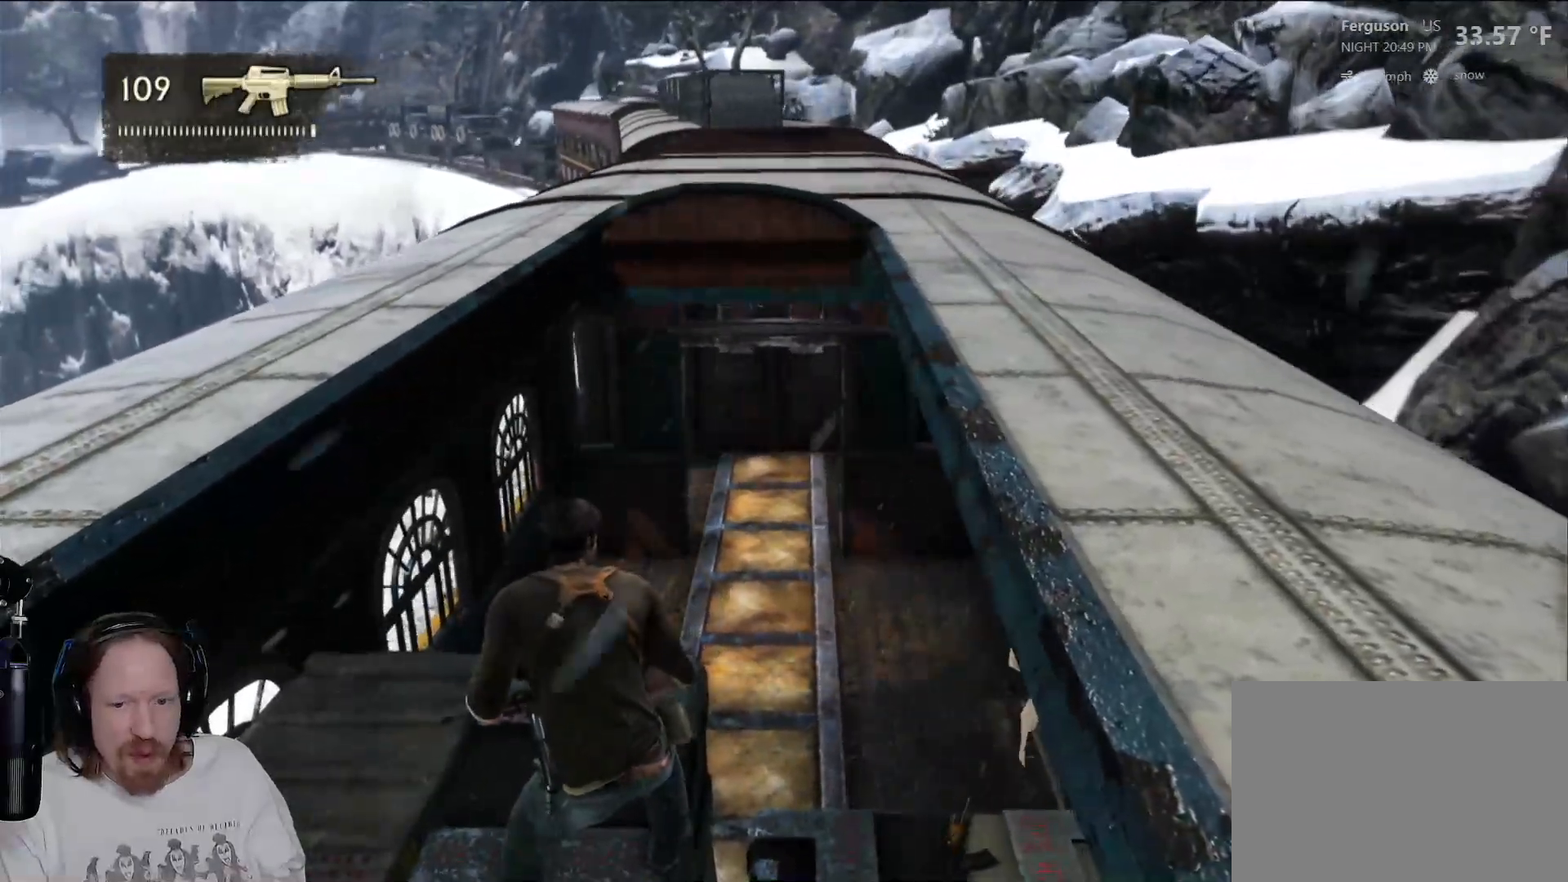
{"buttons": [], "left_stick": "center", "right_stick": "center", "events": []}
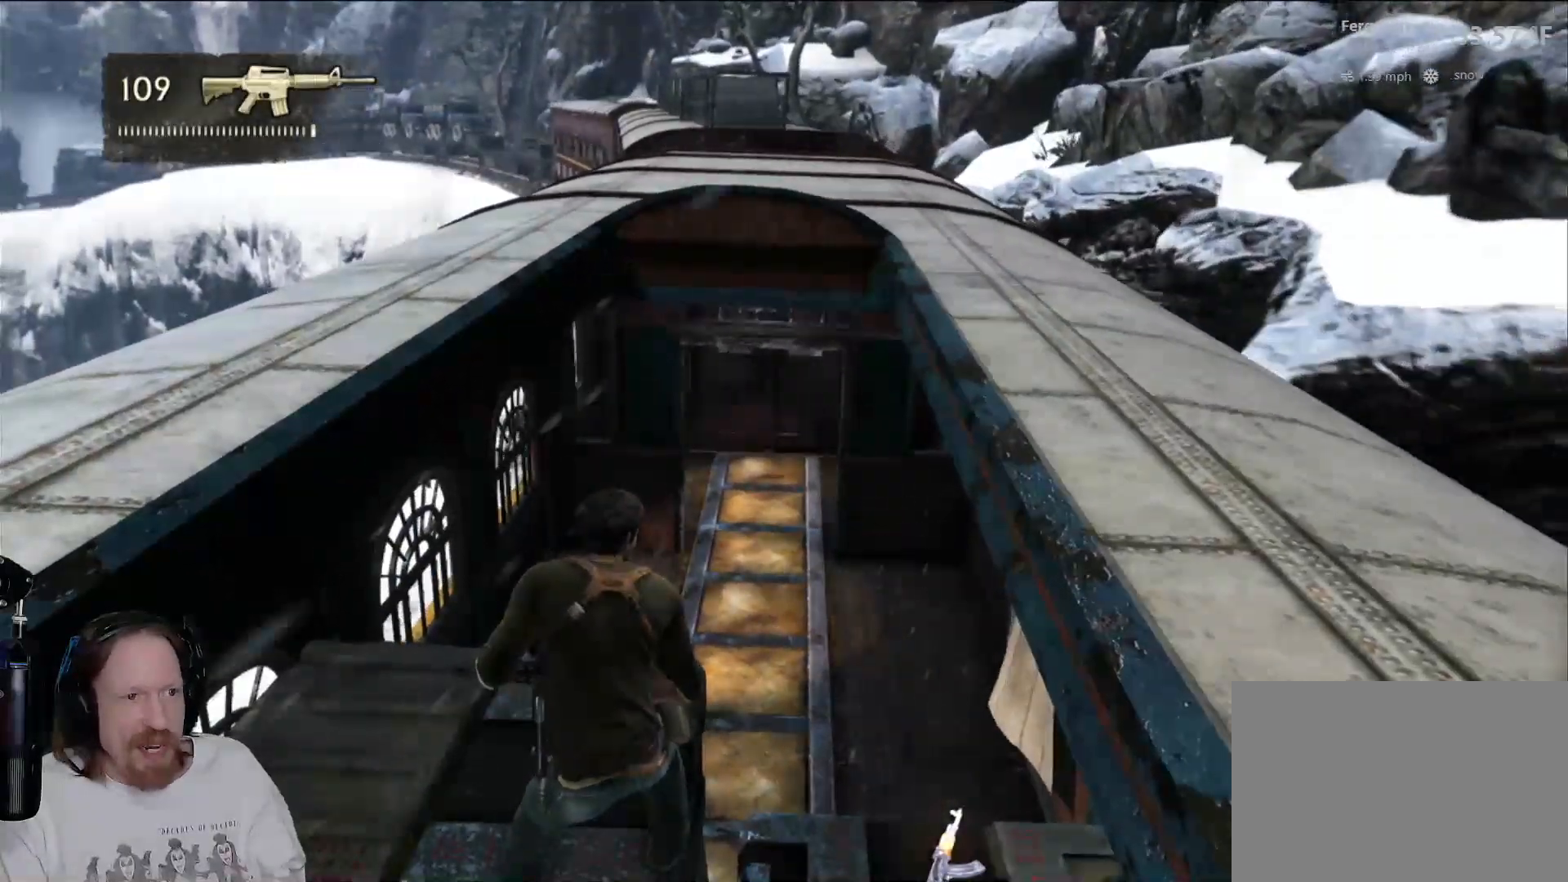
{"buttons": [], "left_stick": "center", "right_stick": "center", "events": []}
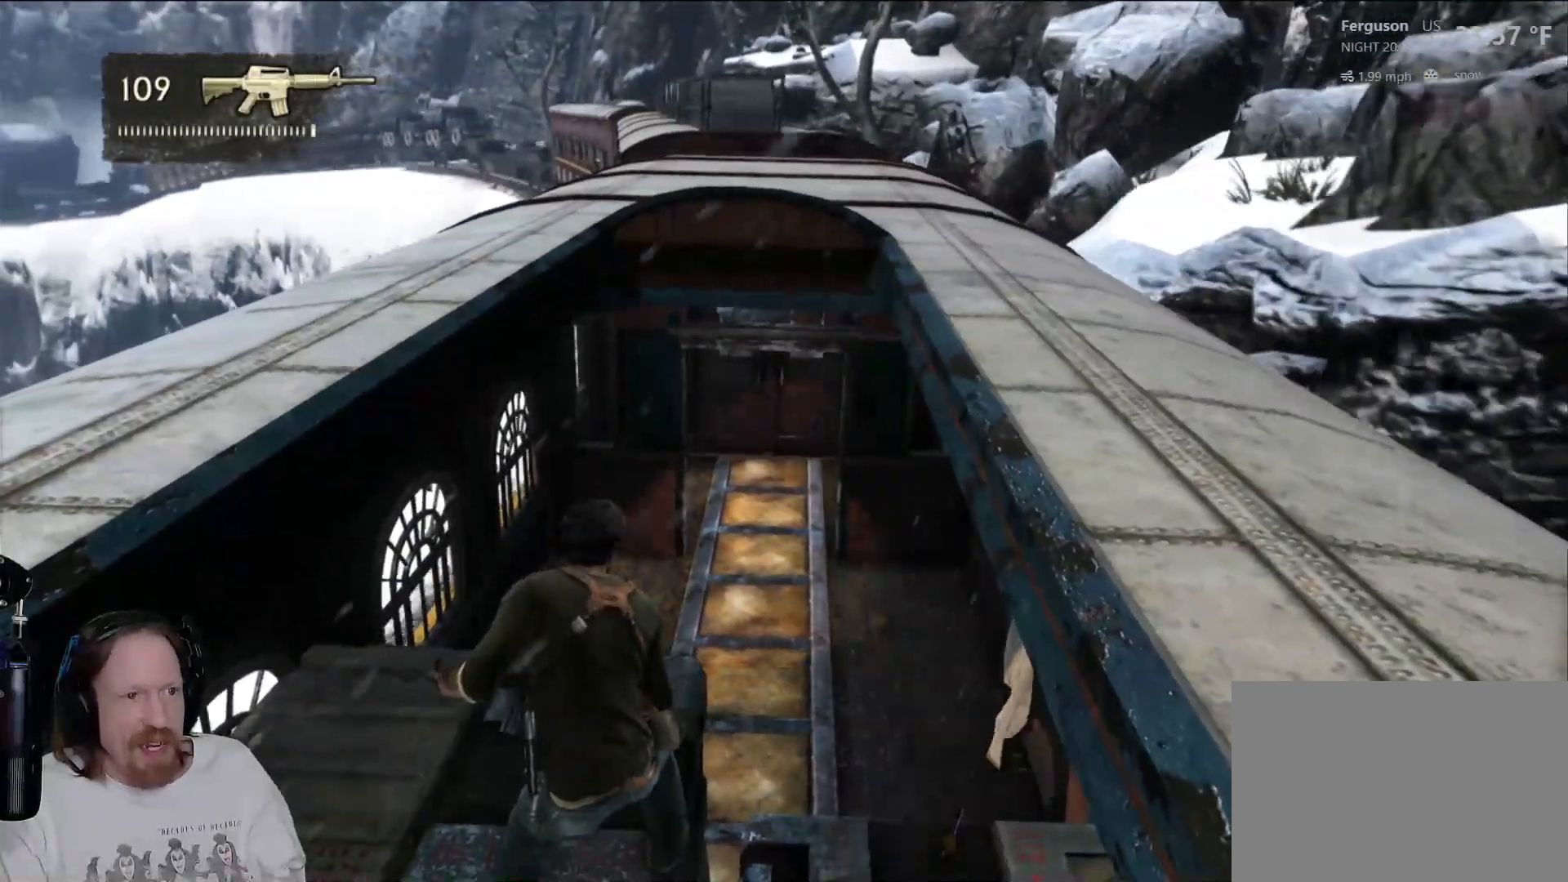
{"buttons": [], "left_stick": "center", "right_stick": "center", "events": []}
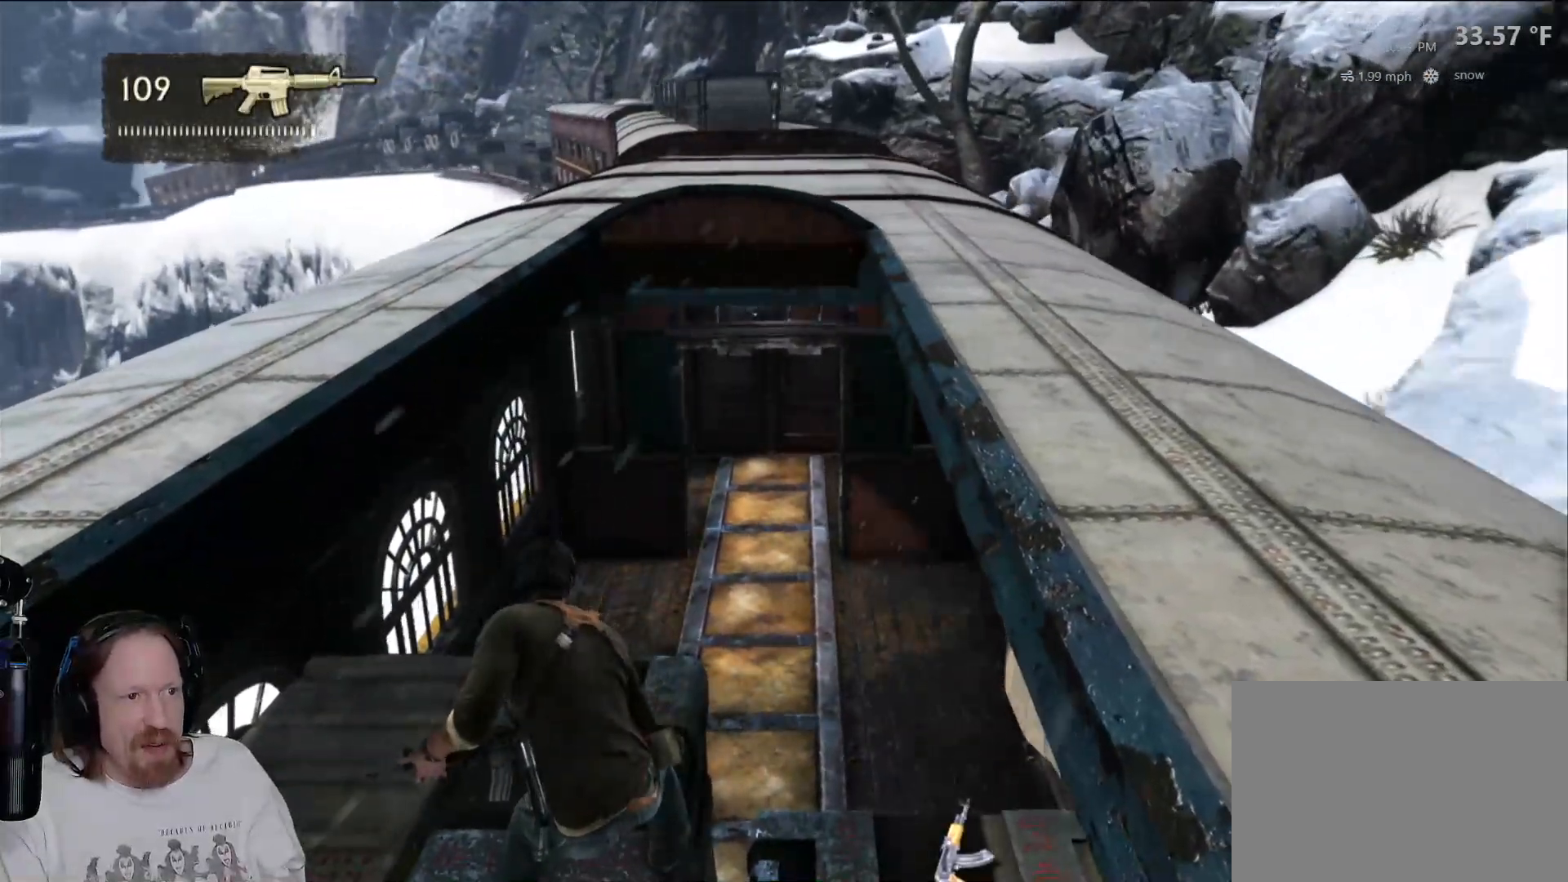
{"buttons": [], "left_stick": "center", "right_stick": "center", "events": []}